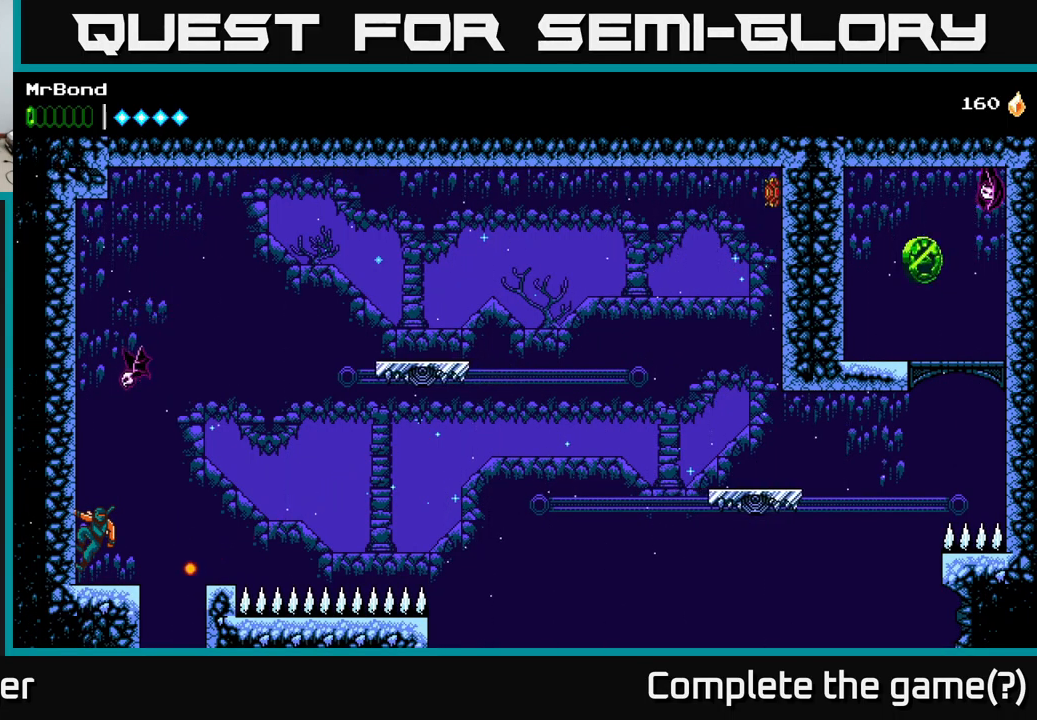
Gameplay with a controller (Xbox layout); each line is a JSON object with the inputs held at the frame after it. "events" lists button and stick changes between this image and that frame as [ms after this image, input, new state], when the widget could be followed in between.
{"buttons": [], "left_stick": "center", "right_stick": "center", "events": [[167, "X", "down"], [184, "A", "up"], [217, "X", "up"], [267, "DPAD_RIGHT", "down"], [300, "DPAD_RIGHT", "up"], [350, "X", "down"], [467, "X", "up"]]}
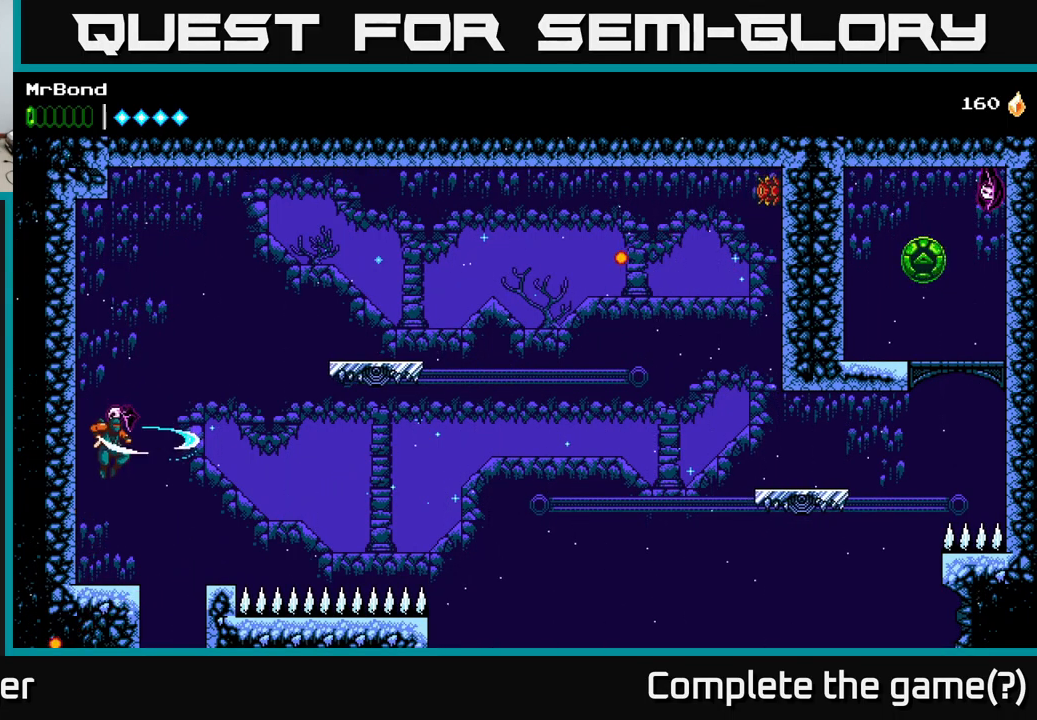
{"buttons": ["DPAD_RIGHT"], "left_stick": "center", "right_stick": "center", "events": [[200, "X", "down"], [234, "X", "up"], [417, "DPAD_RIGHT", "down"]]}
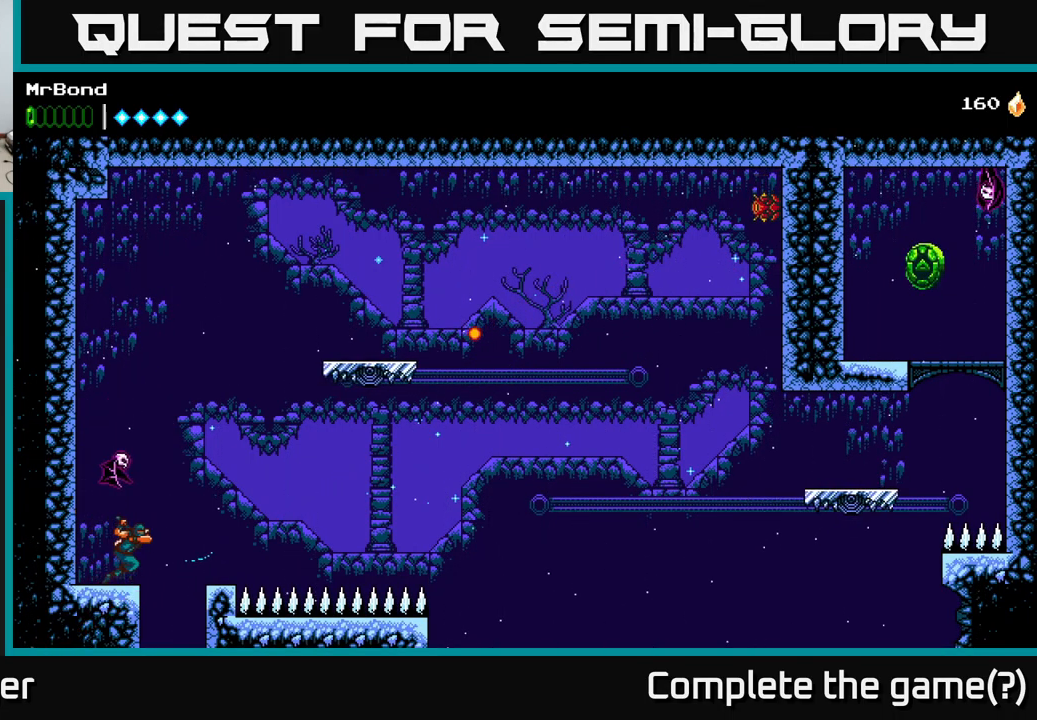
{"buttons": [], "left_stick": "center", "right_stick": "center", "events": [[117, "DPAD_RIGHT", "up"], [150, "DPAD_LEFT", "down"], [167, "X", "down"], [200, "DPAD_LEFT", "up"], [250, "X", "up"]]}
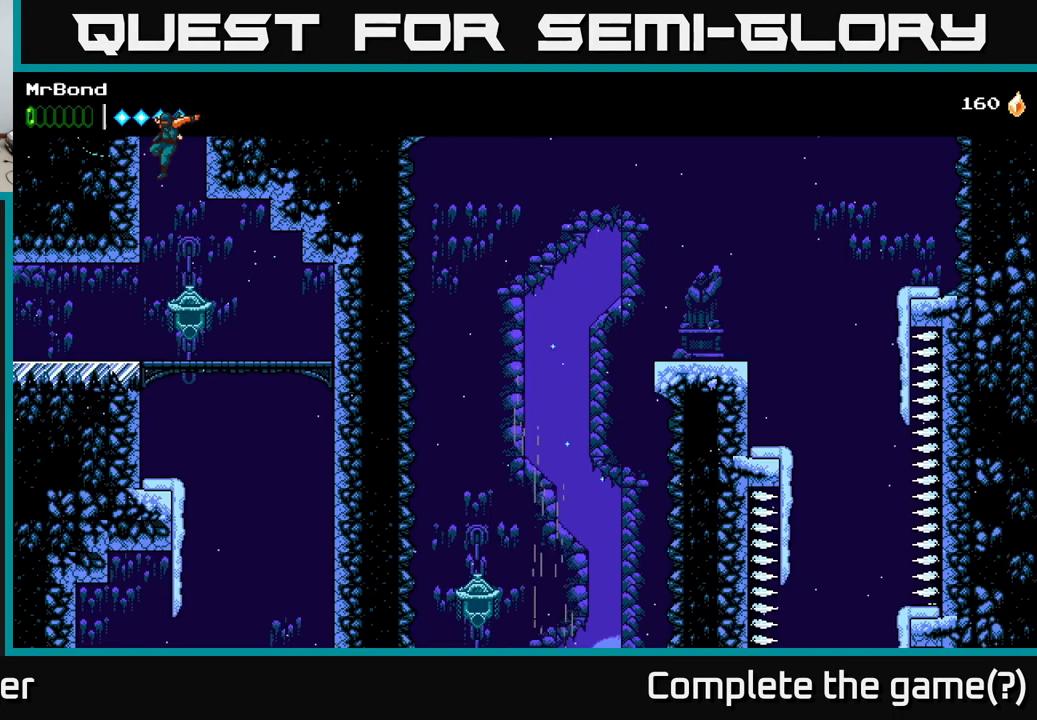
{"buttons": [], "left_stick": "center", "right_stick": "center", "events": [[67, "DPAD_LEFT", "down"], [167, "DPAD_LEFT", "up"]]}
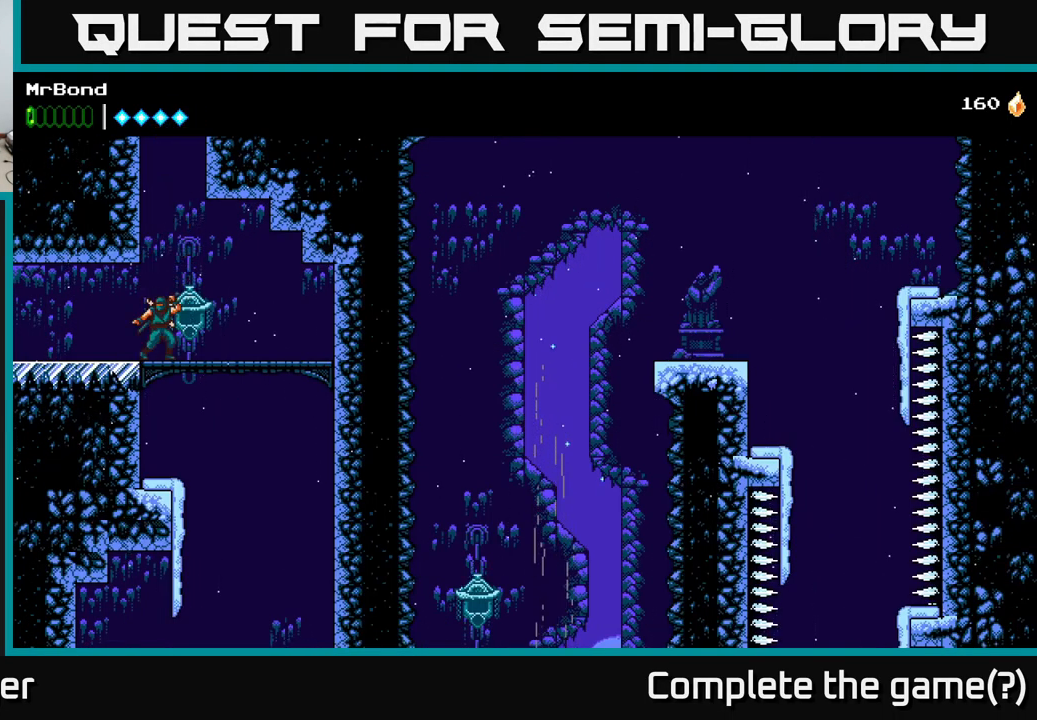
{"buttons": ["A", "DPAD_LEFT"], "left_stick": "center", "right_stick": "center", "events": [[17, "A", "down"], [134, "DPAD_RIGHT", "down"], [200, "DPAD_RIGHT", "up"], [234, "DPAD_LEFT", "down"], [417, "A", "up"], [500, "A", "down"]]}
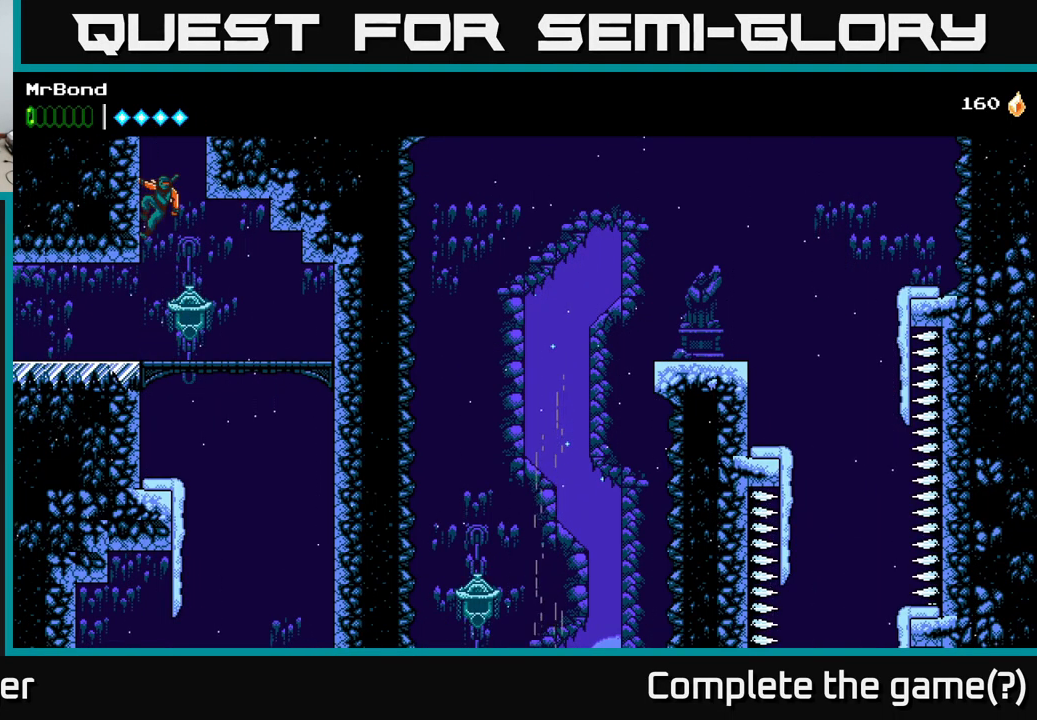
{"buttons": ["DPAD_LEFT"], "left_stick": "center", "right_stick": "center", "events": [[151, "A", "up"]]}
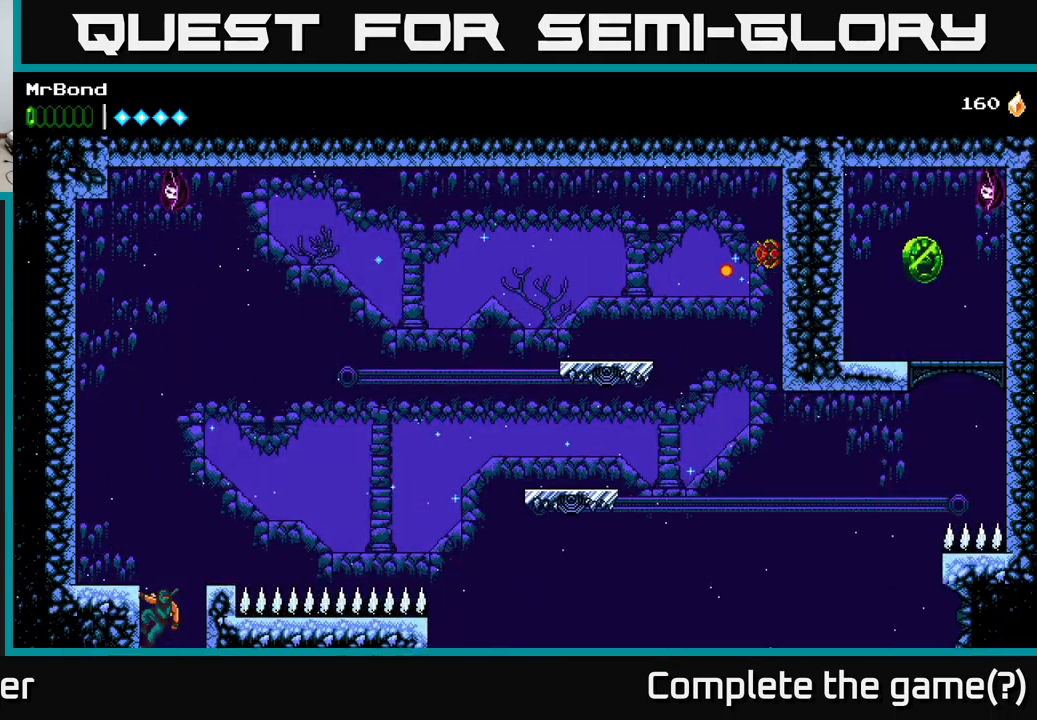
{"buttons": ["DPAD_LEFT"], "left_stick": "center", "right_stick": "center", "events": [[116, "A", "down"], [266, "A", "up"]]}
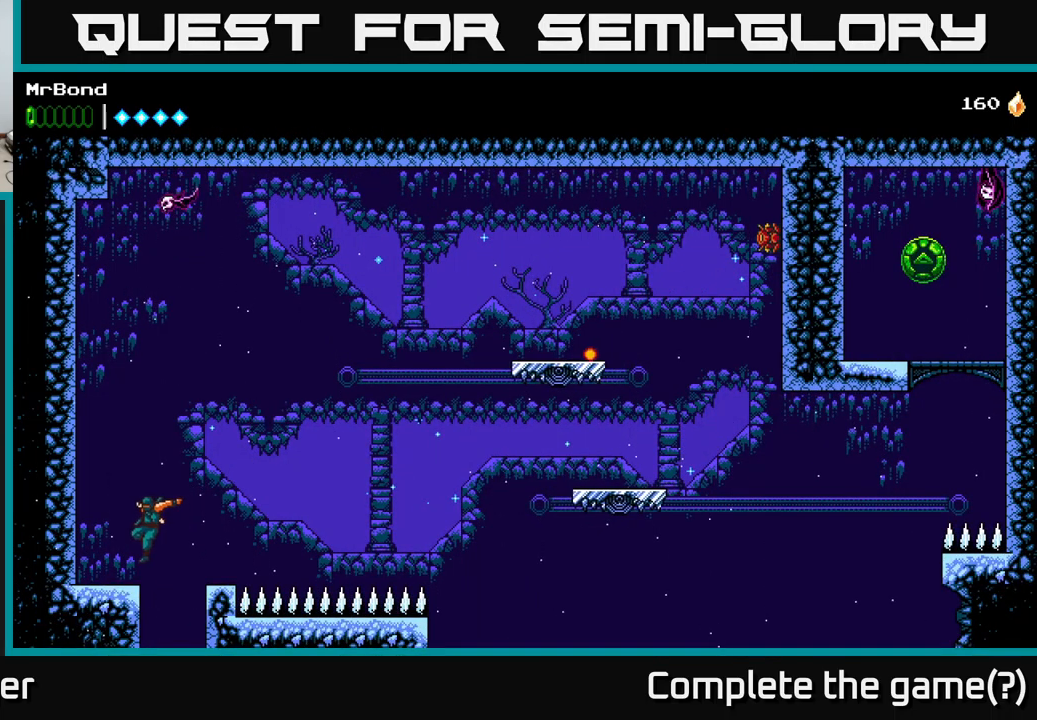
{"buttons": [], "left_stick": "center", "right_stick": "center", "events": [[50, "DPAD_LEFT", "up"]]}
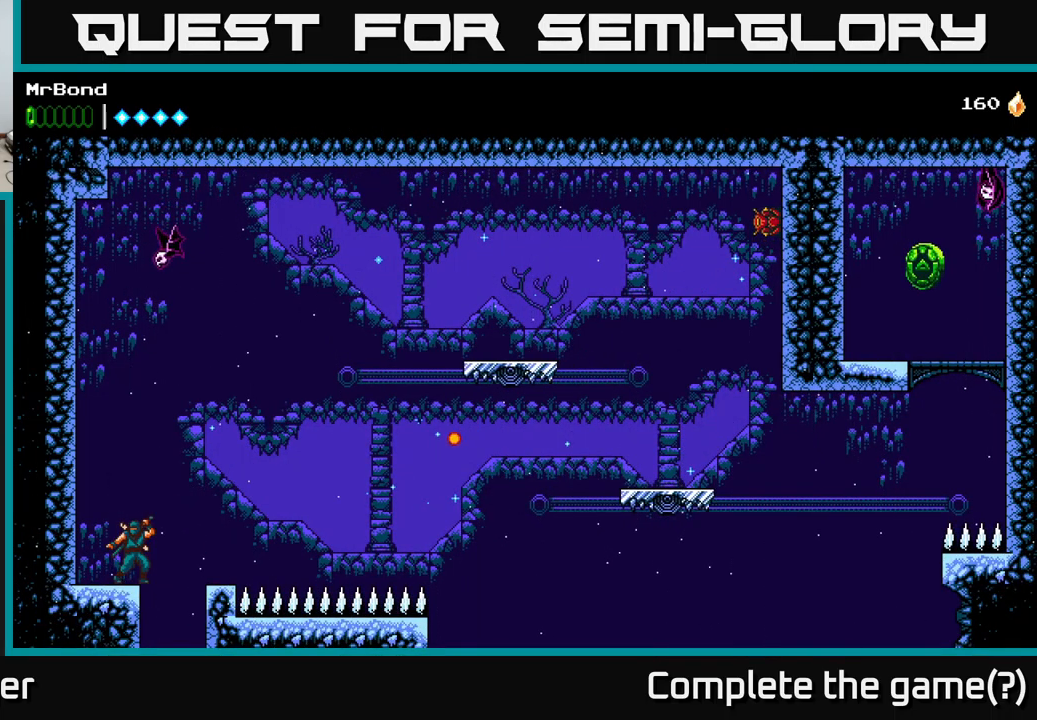
{"buttons": [], "left_stick": "center", "right_stick": "center", "events": []}
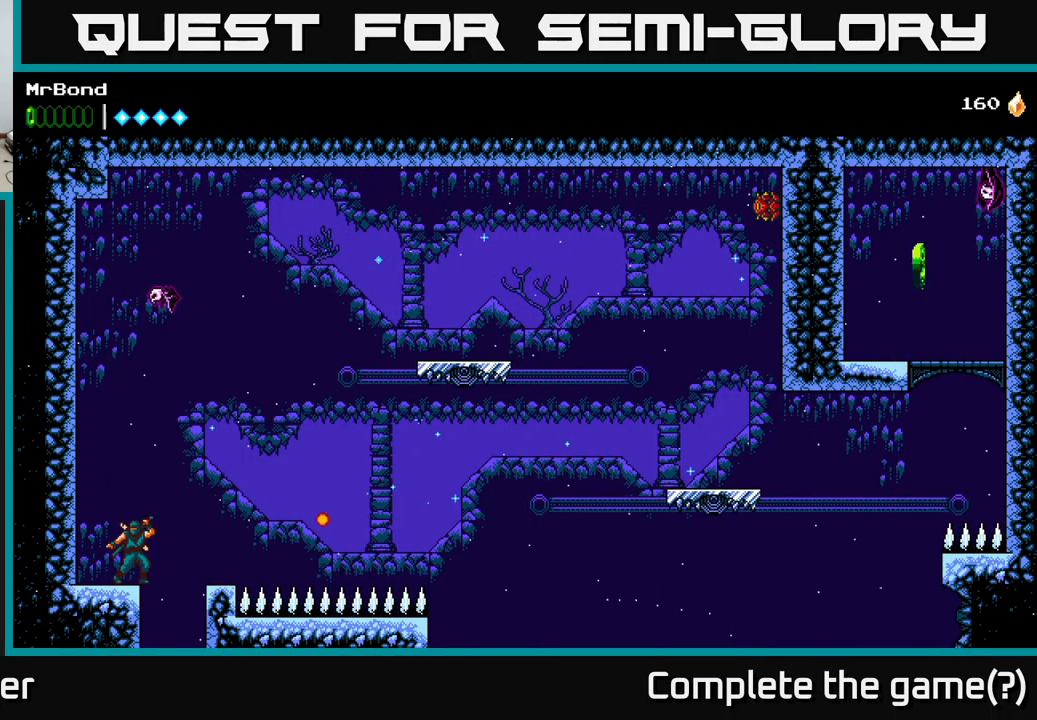
{"buttons": [], "left_stick": "center", "right_stick": "center", "events": [[83, "DPAD_RIGHT", "down"], [116, "DPAD_RIGHT", "up"], [116, "X", "down"], [250, "X", "up"]]}
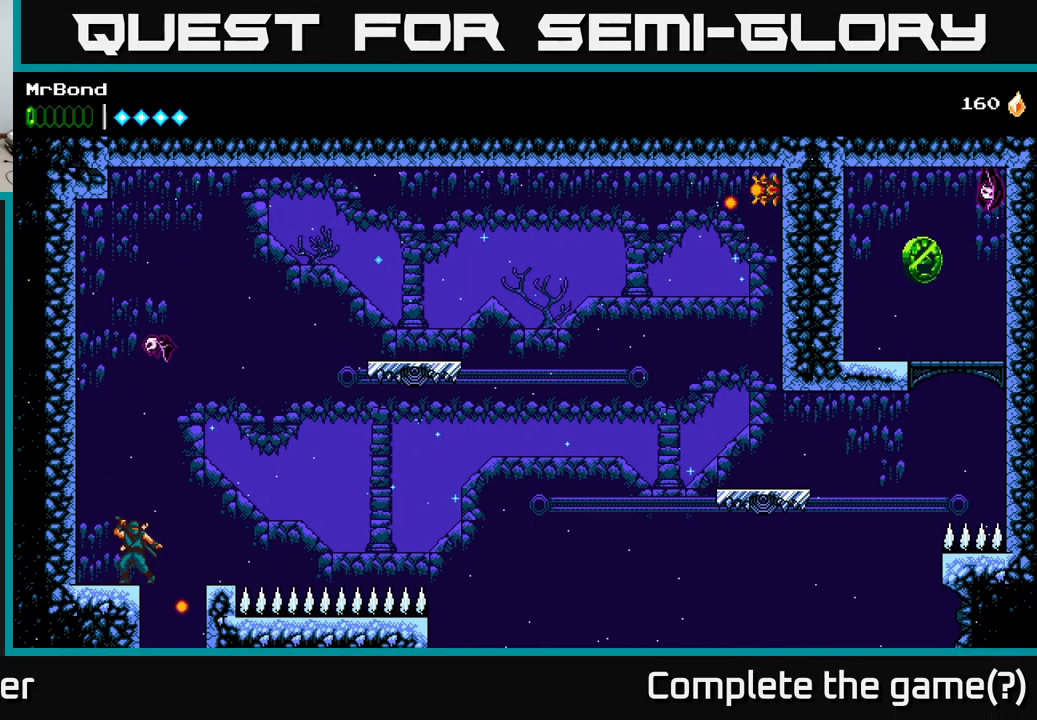
{"buttons": [], "left_stick": "center", "right_stick": "center", "events": []}
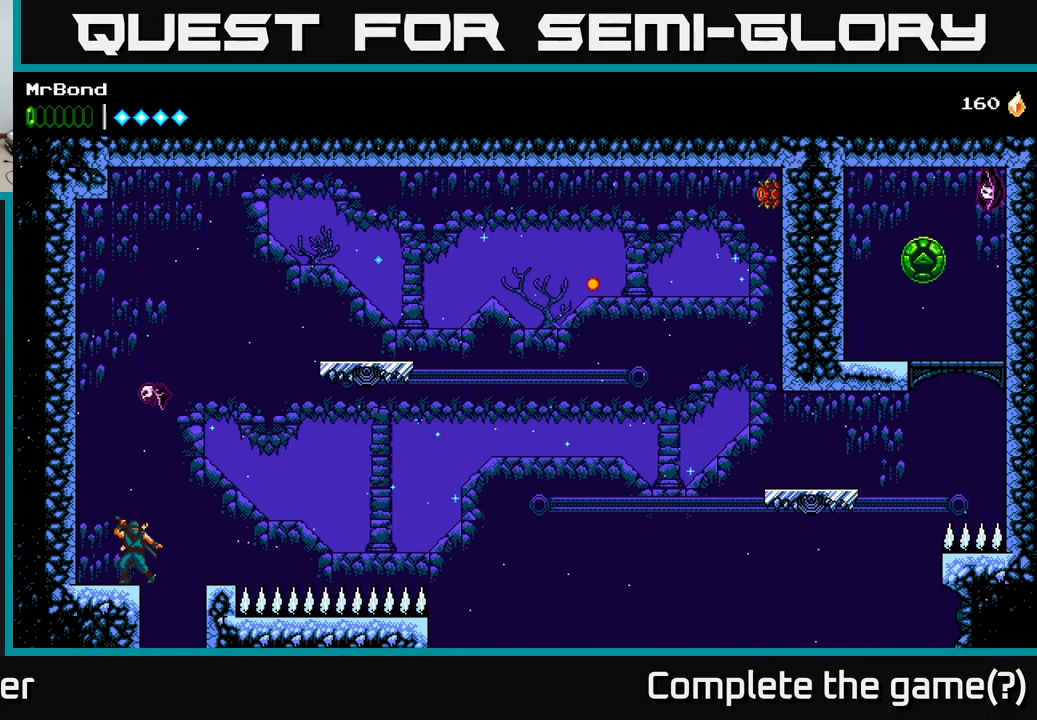
{"buttons": [], "left_stick": "center", "right_stick": "center", "events": [[283, "DPAD_LEFT", "down"], [400, "DPAD_LEFT", "up"], [433, "DPAD_RIGHT", "down"], [483, "DPAD_RIGHT", "up"]]}
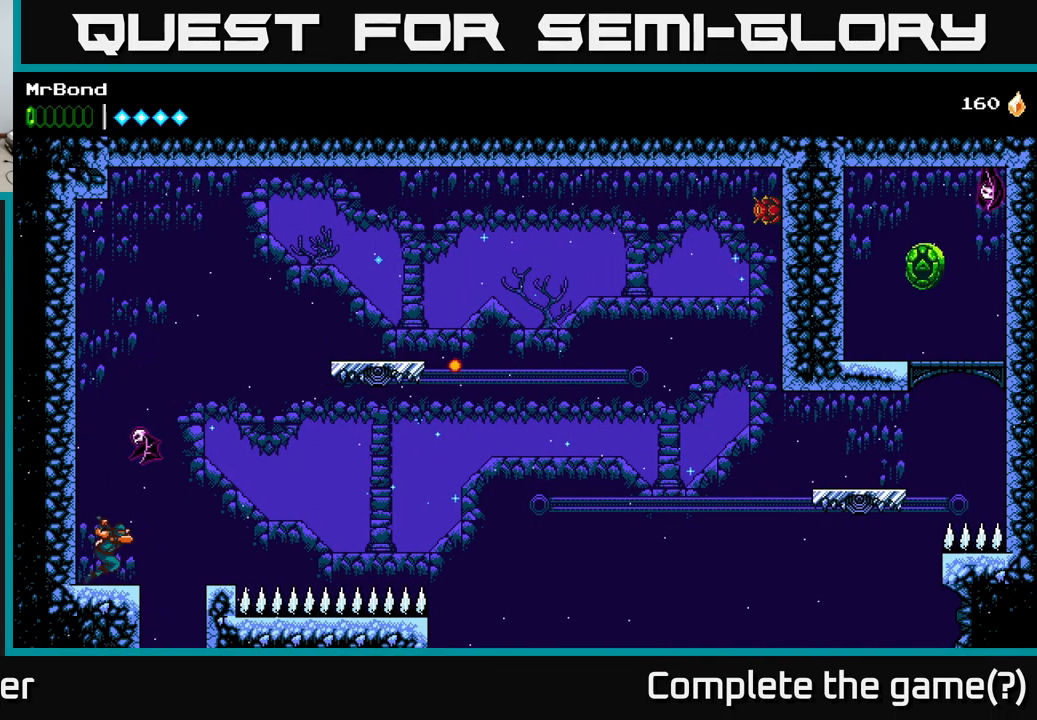
{"buttons": [], "left_stick": "center", "right_stick": "center", "events": [[83, "A", "down"], [150, "X", "down"], [166, "A", "up"], [183, "X", "up"]]}
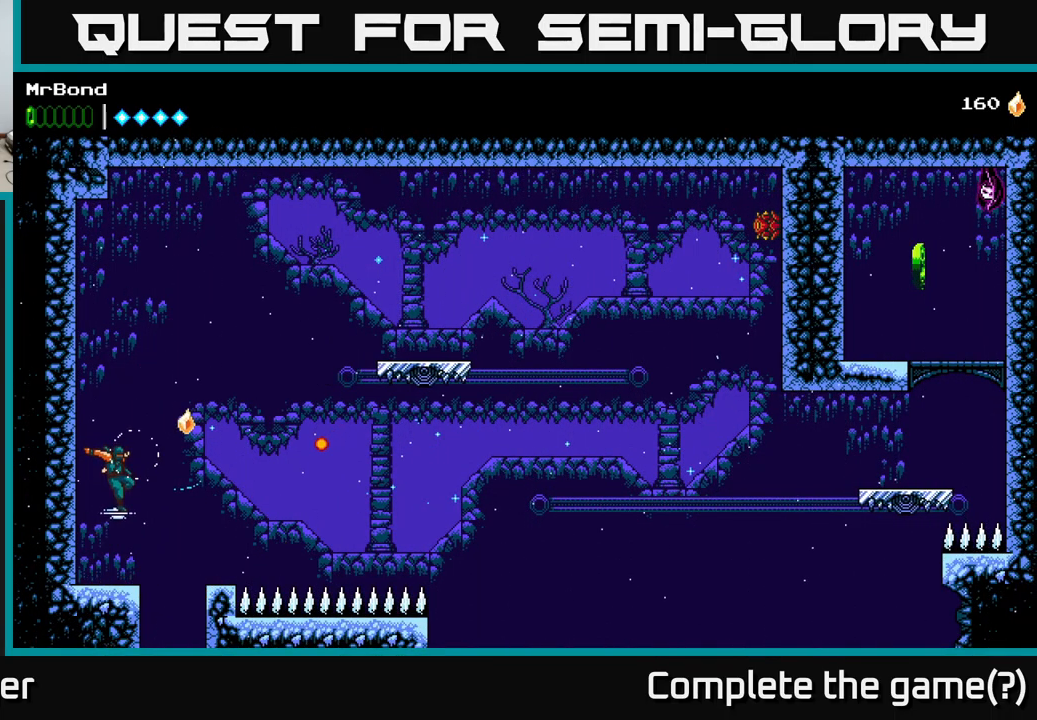
{"buttons": ["A", "DPAD_LEFT"], "left_stick": "center", "right_stick": "center", "events": [[266, "A", "down"], [416, "DPAD_LEFT", "down"]]}
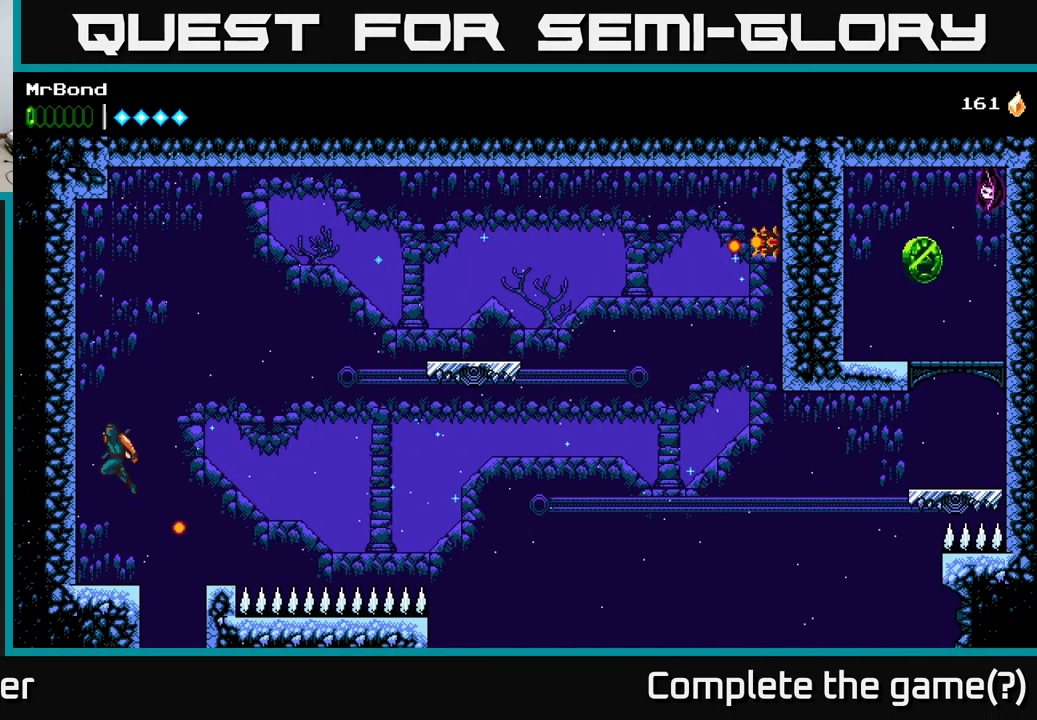
{"buttons": ["DPAD_LEFT"], "left_stick": "center", "right_stick": "center", "events": [[83, "A", "up"], [333, "A", "down"], [400, "A", "up"]]}
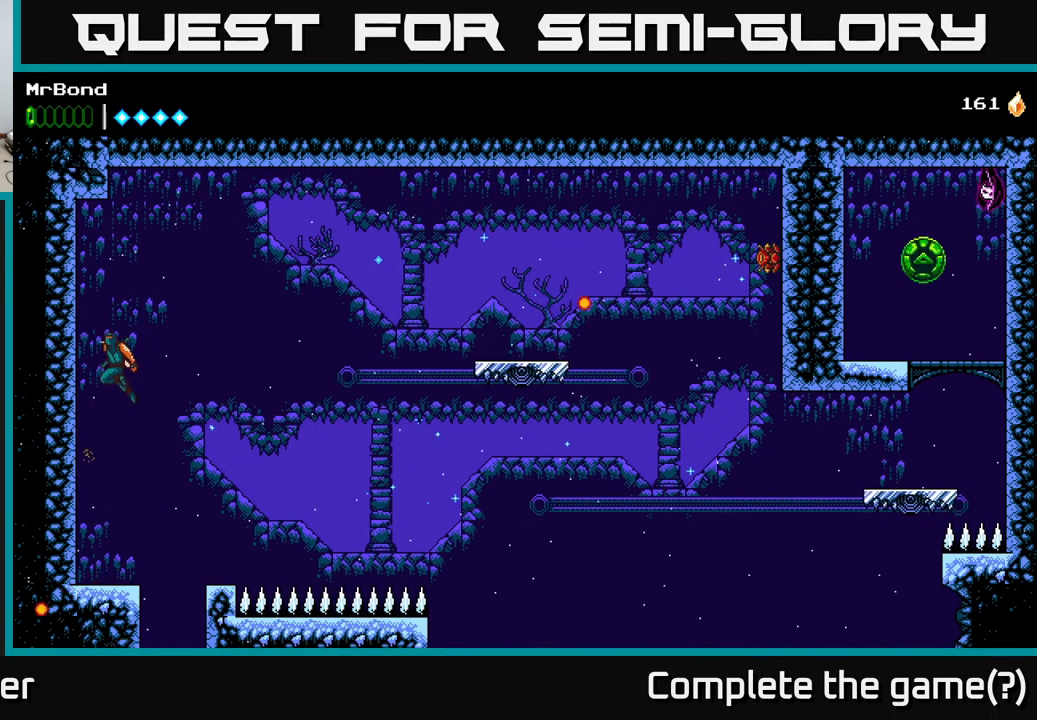
{"buttons": ["DPAD_LEFT"], "left_stick": "center", "right_stick": "center", "events": []}
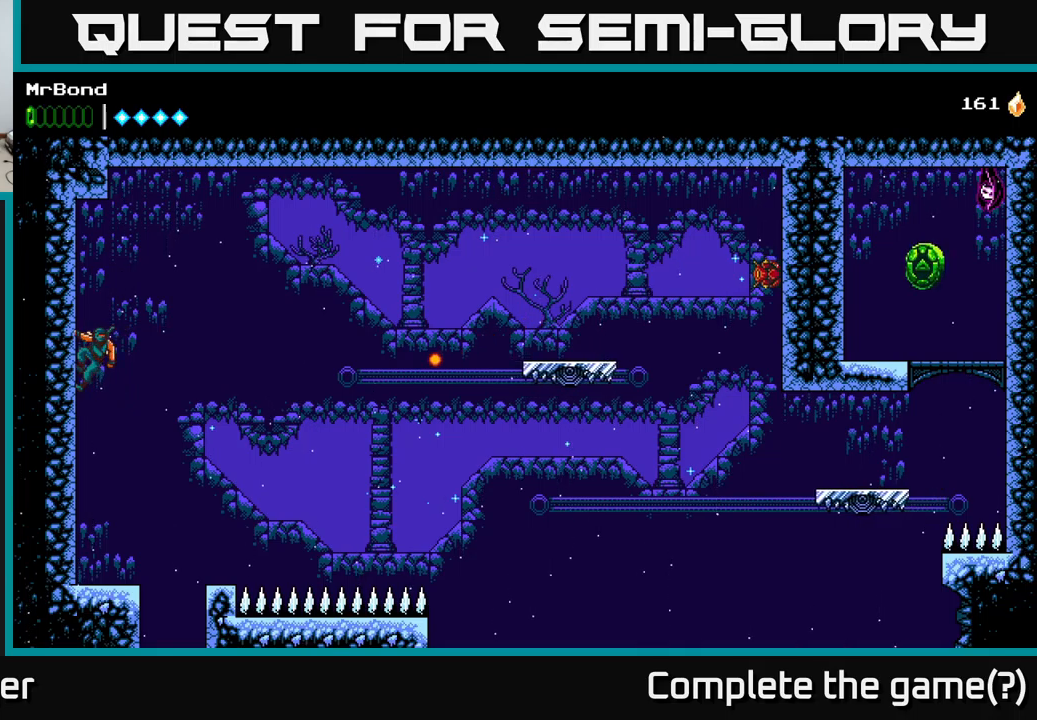
{"buttons": ["DPAD_LEFT"], "left_stick": "center", "right_stick": "center", "events": [[233, "A", "down"], [283, "A", "up"]]}
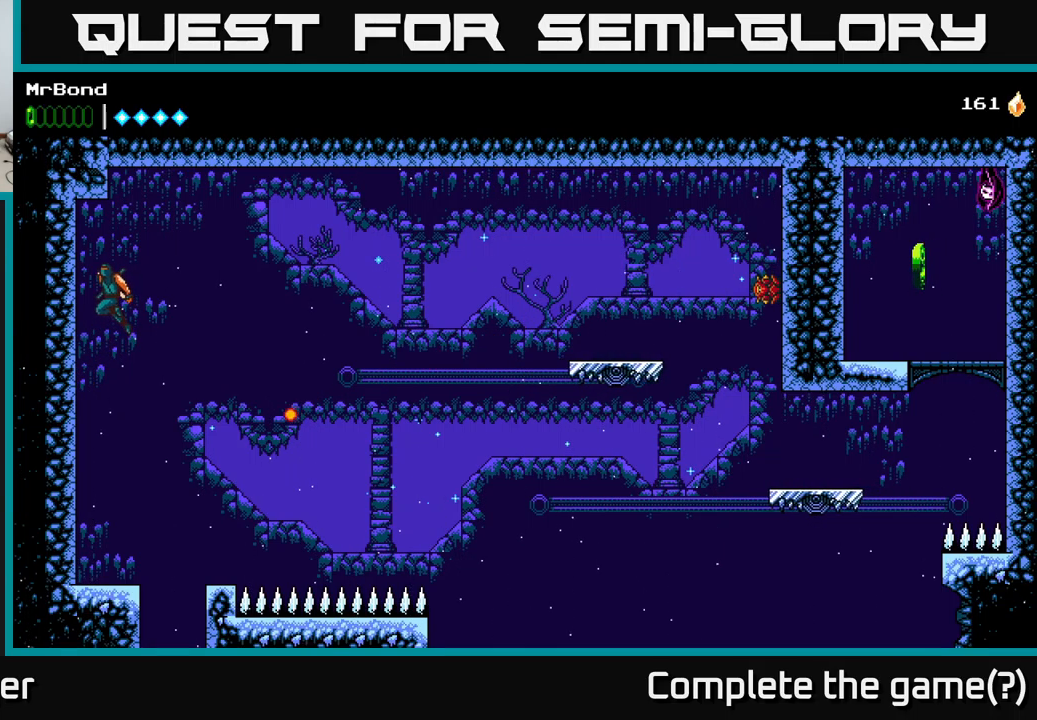
{"buttons": ["DPAD_DOWN", "DPAD_LEFT"], "left_stick": "center", "right_stick": "center", "events": [[467, "DPAD_DOWN", "down"]]}
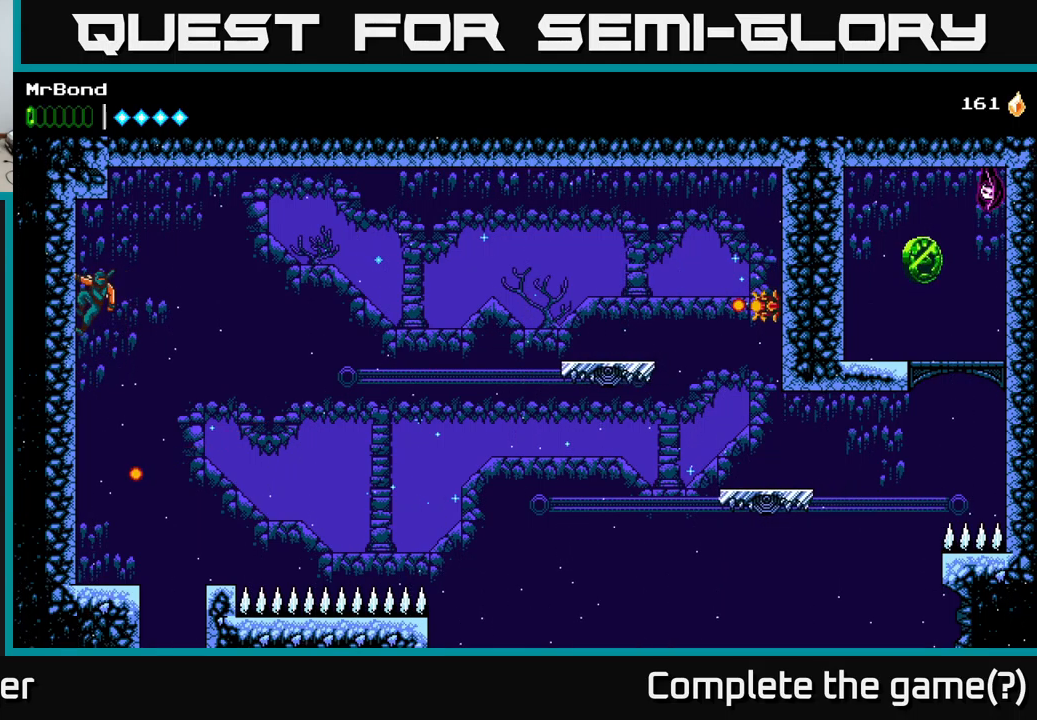
{"buttons": ["DPAD_LEFT"], "left_stick": "center", "right_stick": "center", "events": [[217, "DPAD_DOWN", "up"]]}
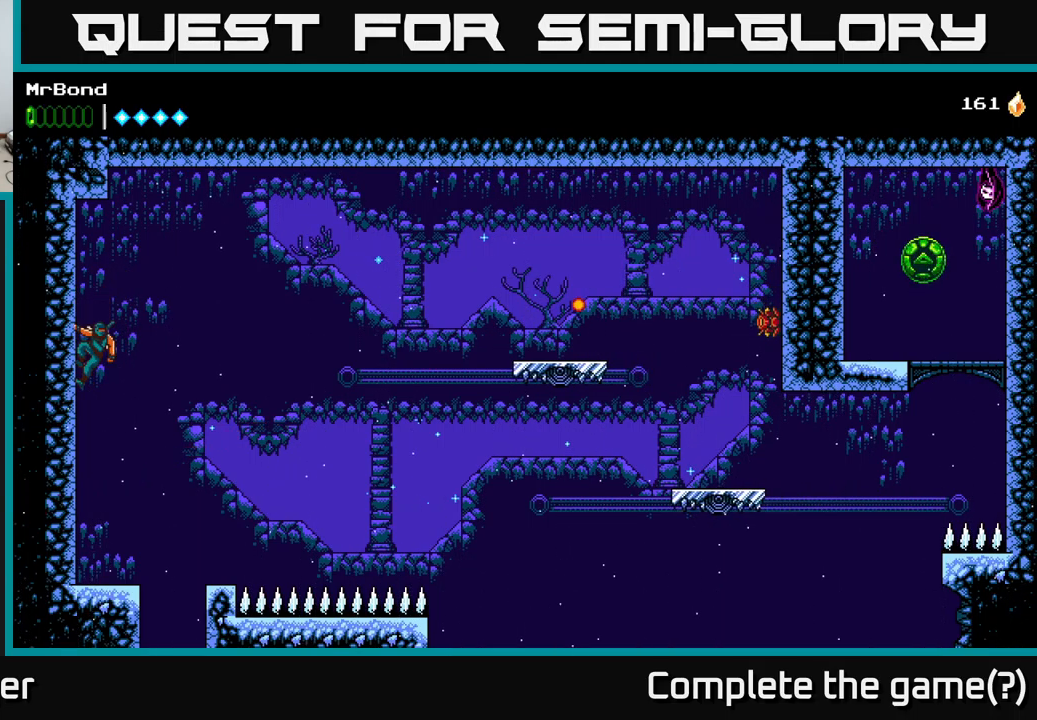
{"buttons": ["DPAD_LEFT"], "left_stick": "center", "right_stick": "center", "events": [[217, "DPAD_UP", "down"], [317, "DPAD_UP", "up"]]}
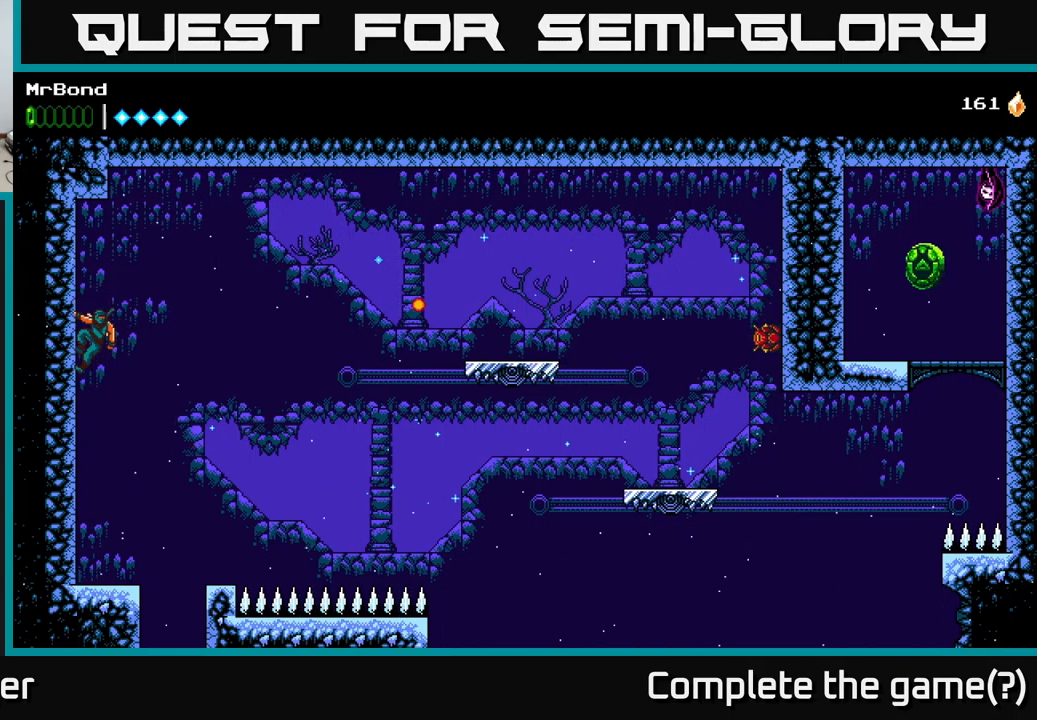
{"buttons": ["DPAD_RIGHT"], "left_stick": "center", "right_stick": "center", "events": [[150, "DPAD_LEFT", "up"], [167, "DPAD_RIGHT", "down"], [183, "A", "down"], [200, "X", "down"], [233, "A", "up"], [250, "X", "up"]]}
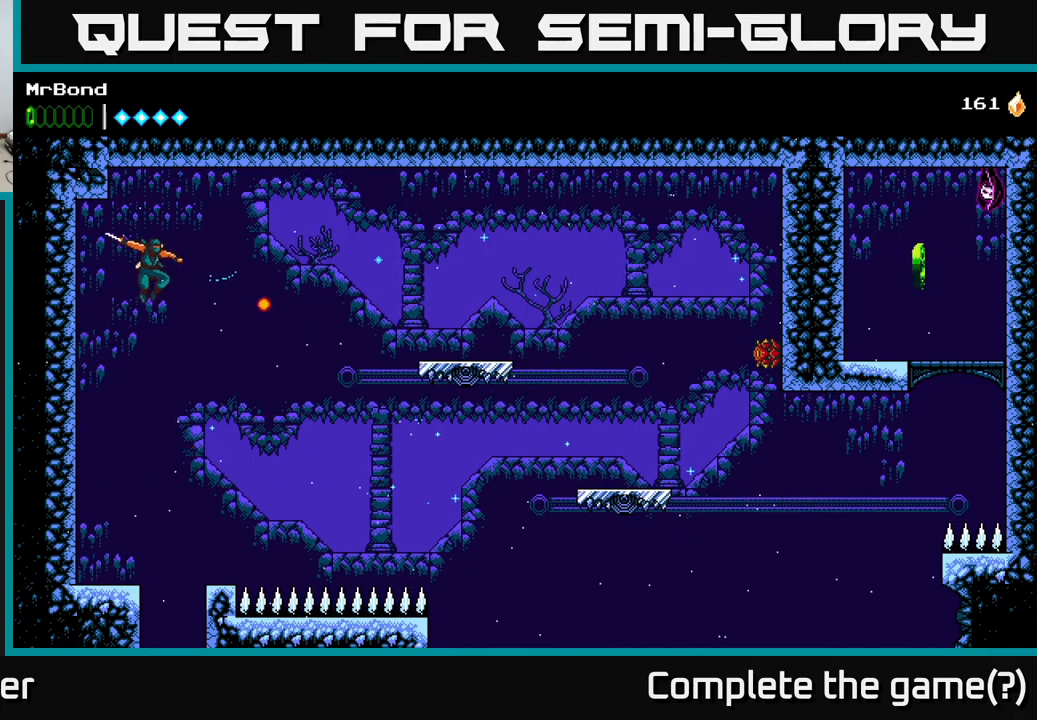
{"buttons": [], "left_stick": "center", "right_stick": "center", "events": [[17, "X", "down"], [117, "A", "down"], [133, "X", "up"], [483, "A", "up"], [483, "DPAD_RIGHT", "up"]]}
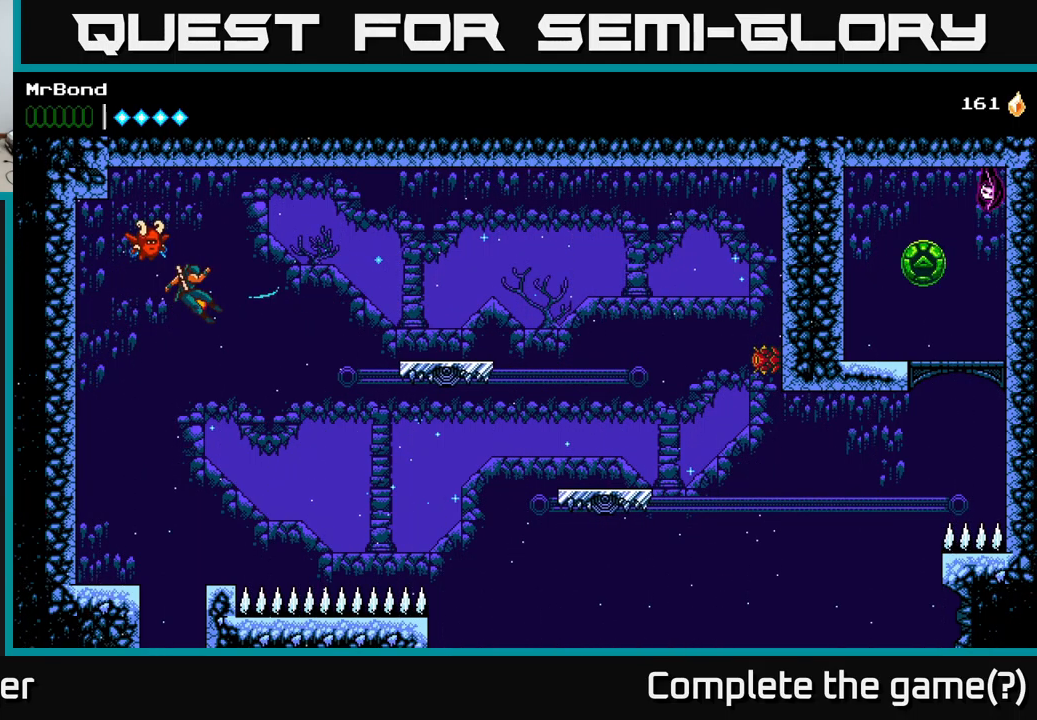
{"buttons": [], "left_stick": "center", "right_stick": "center", "events": []}
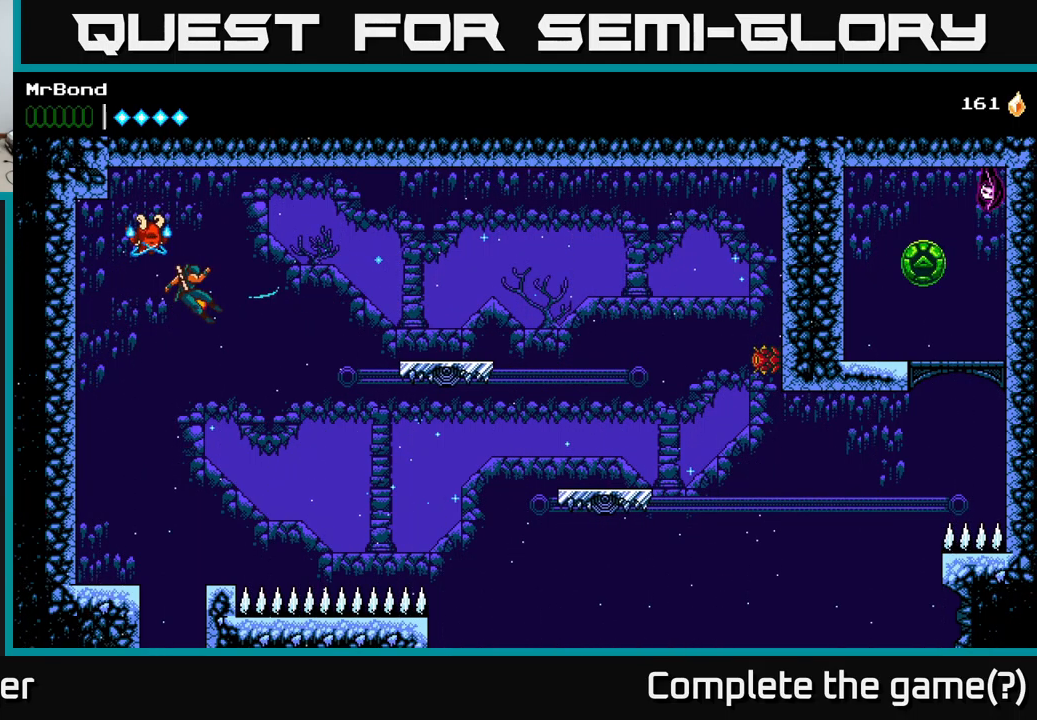
{"buttons": [], "left_stick": "center", "right_stick": "center", "events": []}
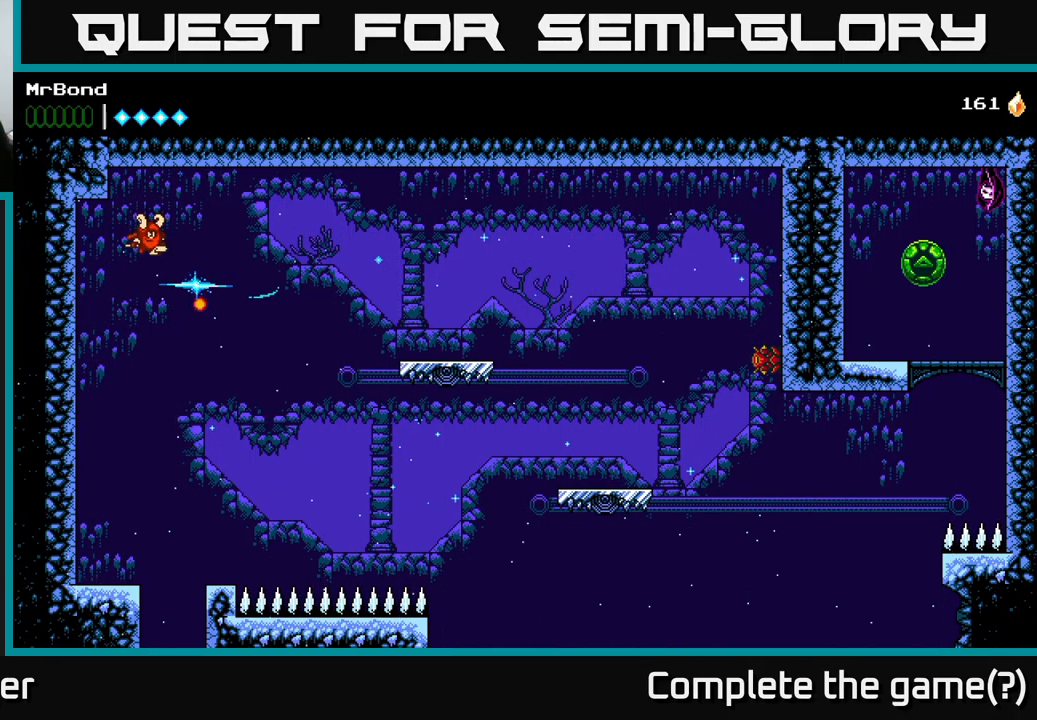
{"buttons": [], "left_stick": "center", "right_stick": "center", "events": []}
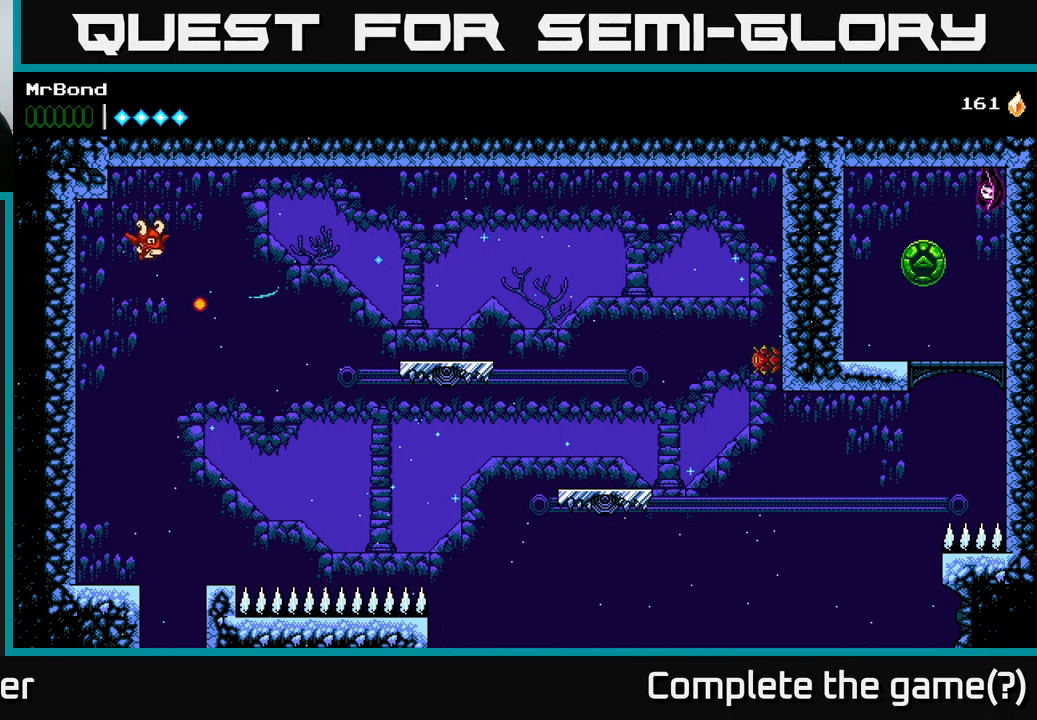
{"buttons": [], "left_stick": "center", "right_stick": "center", "events": []}
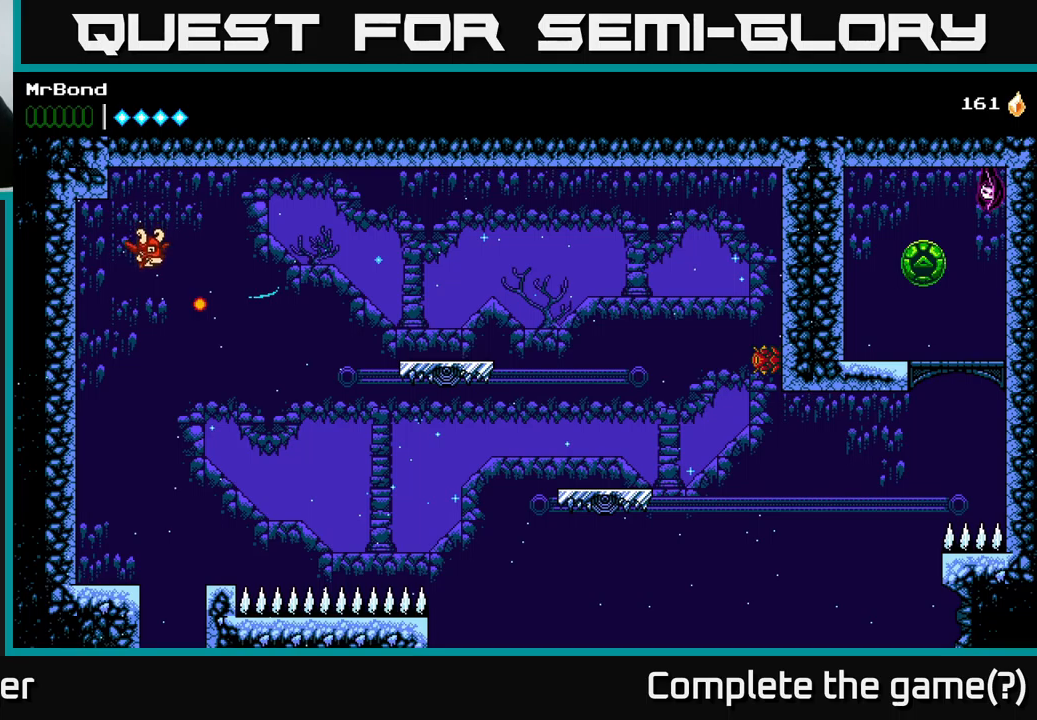
{"buttons": [], "left_stick": "center", "right_stick": "center", "events": []}
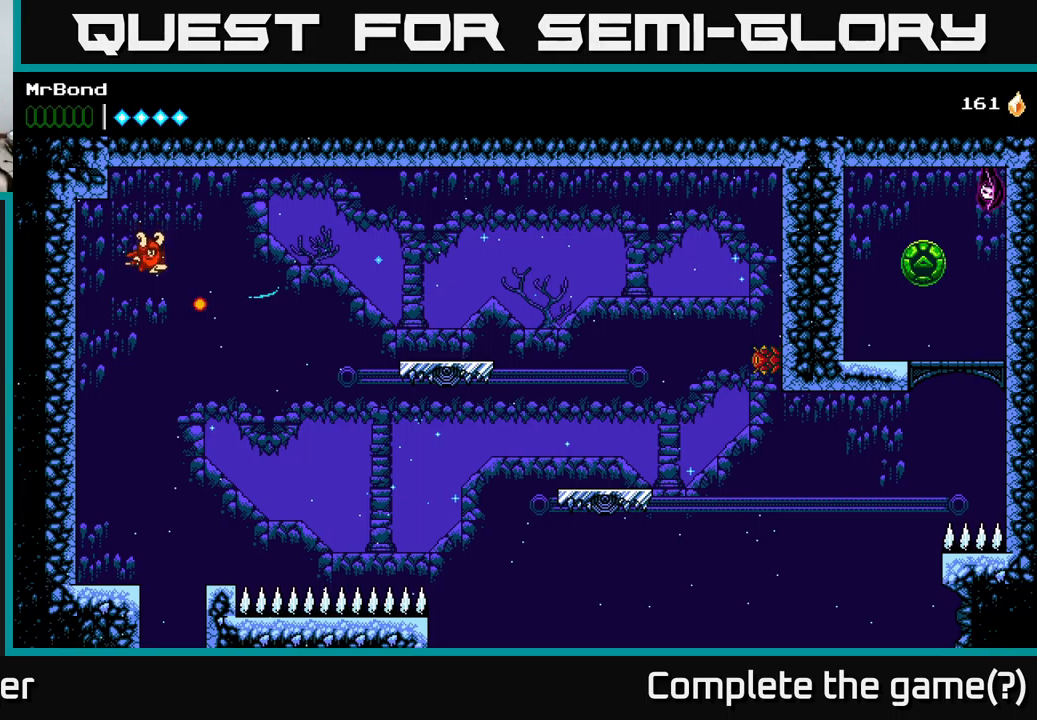
{"buttons": [], "left_stick": "center", "right_stick": "center", "events": []}
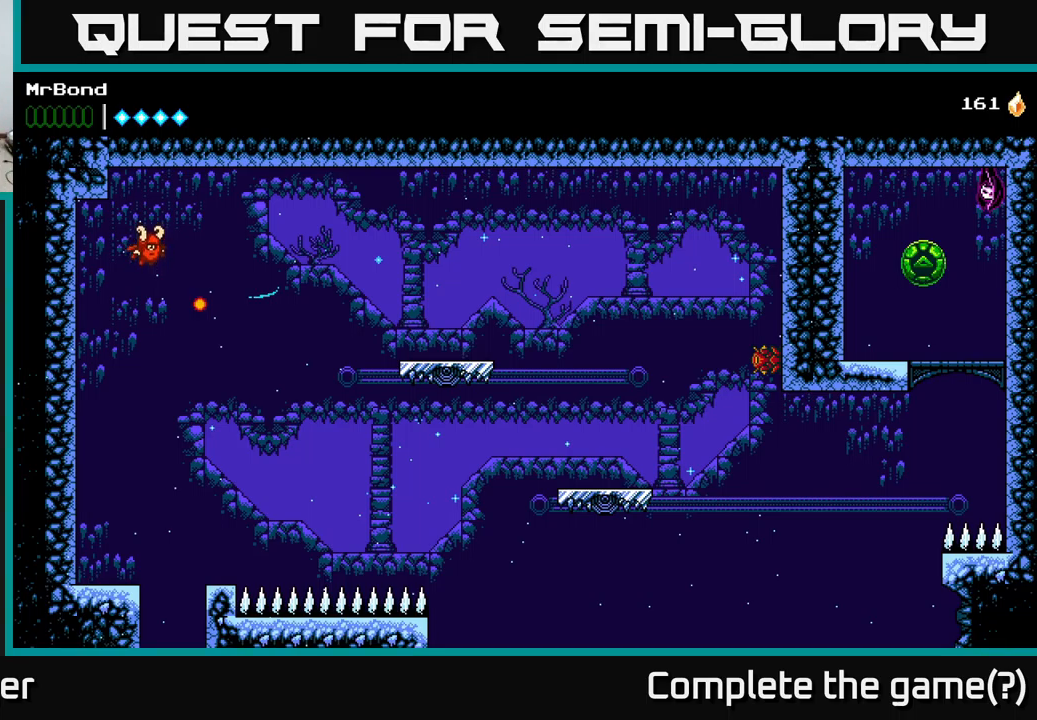
{"buttons": [], "left_stick": "center", "right_stick": "center", "events": []}
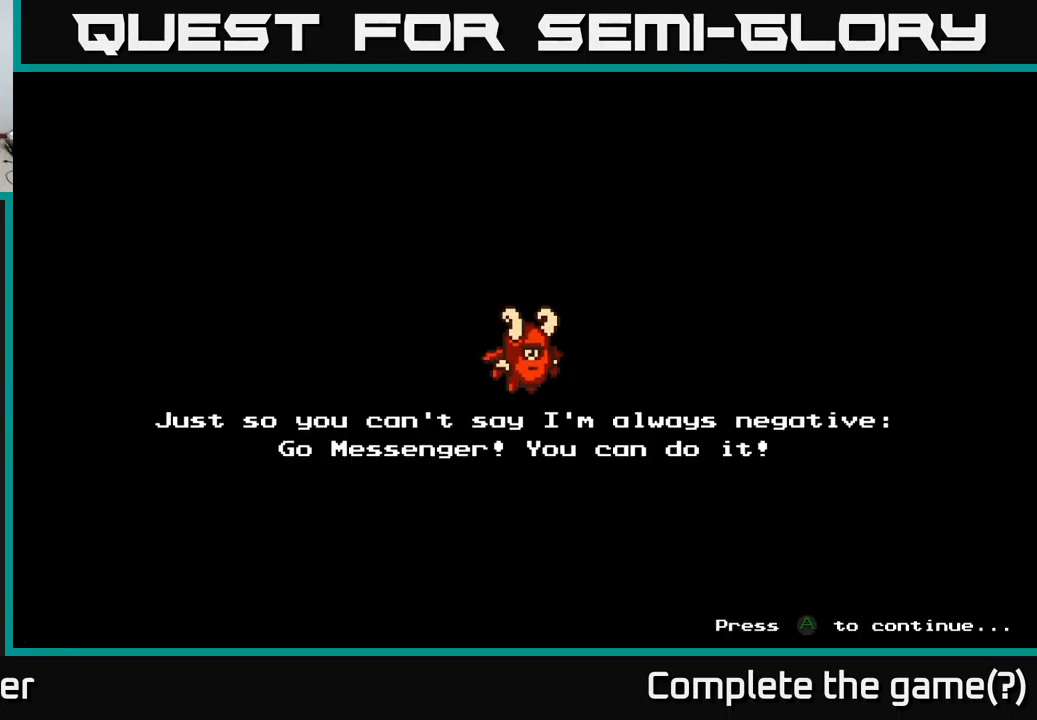
{"buttons": [], "left_stick": "center", "right_stick": "center", "events": []}